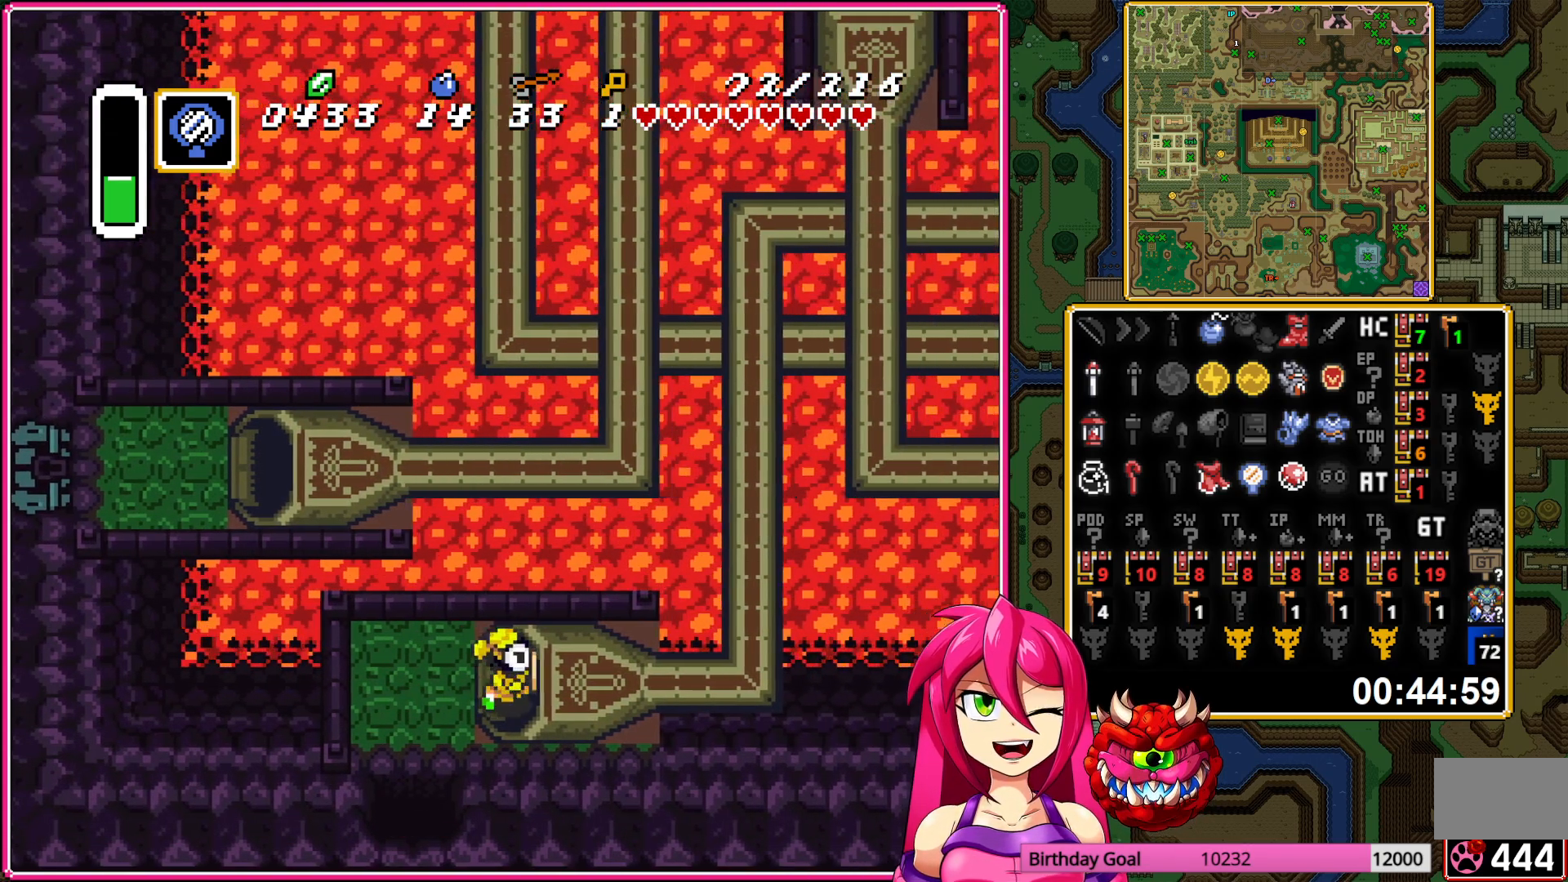
Gameplay with a controller (Nintendo layout); each line is a JSON object with the inputs held at the frame after it. "events" lists button and stick changes between this image and that frame as [ms after this image, input, new state], when the widget could be followed in between. Not read: L3 R3.
{"buttons": [], "events": [[83, "DPAD_RIGHT", "up"]]}
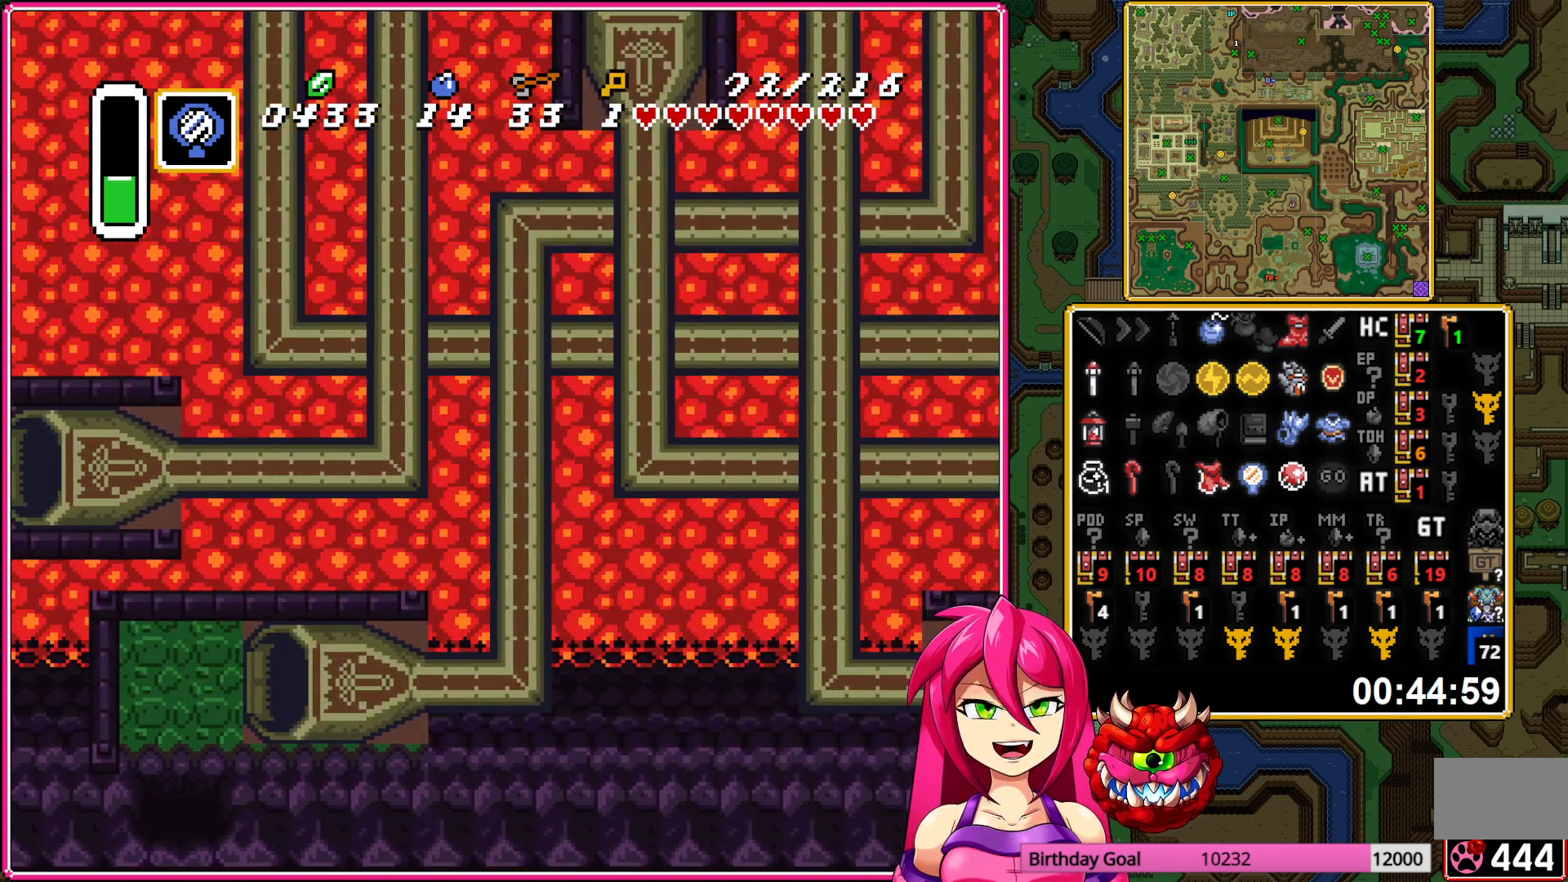
{"buttons": [], "events": []}
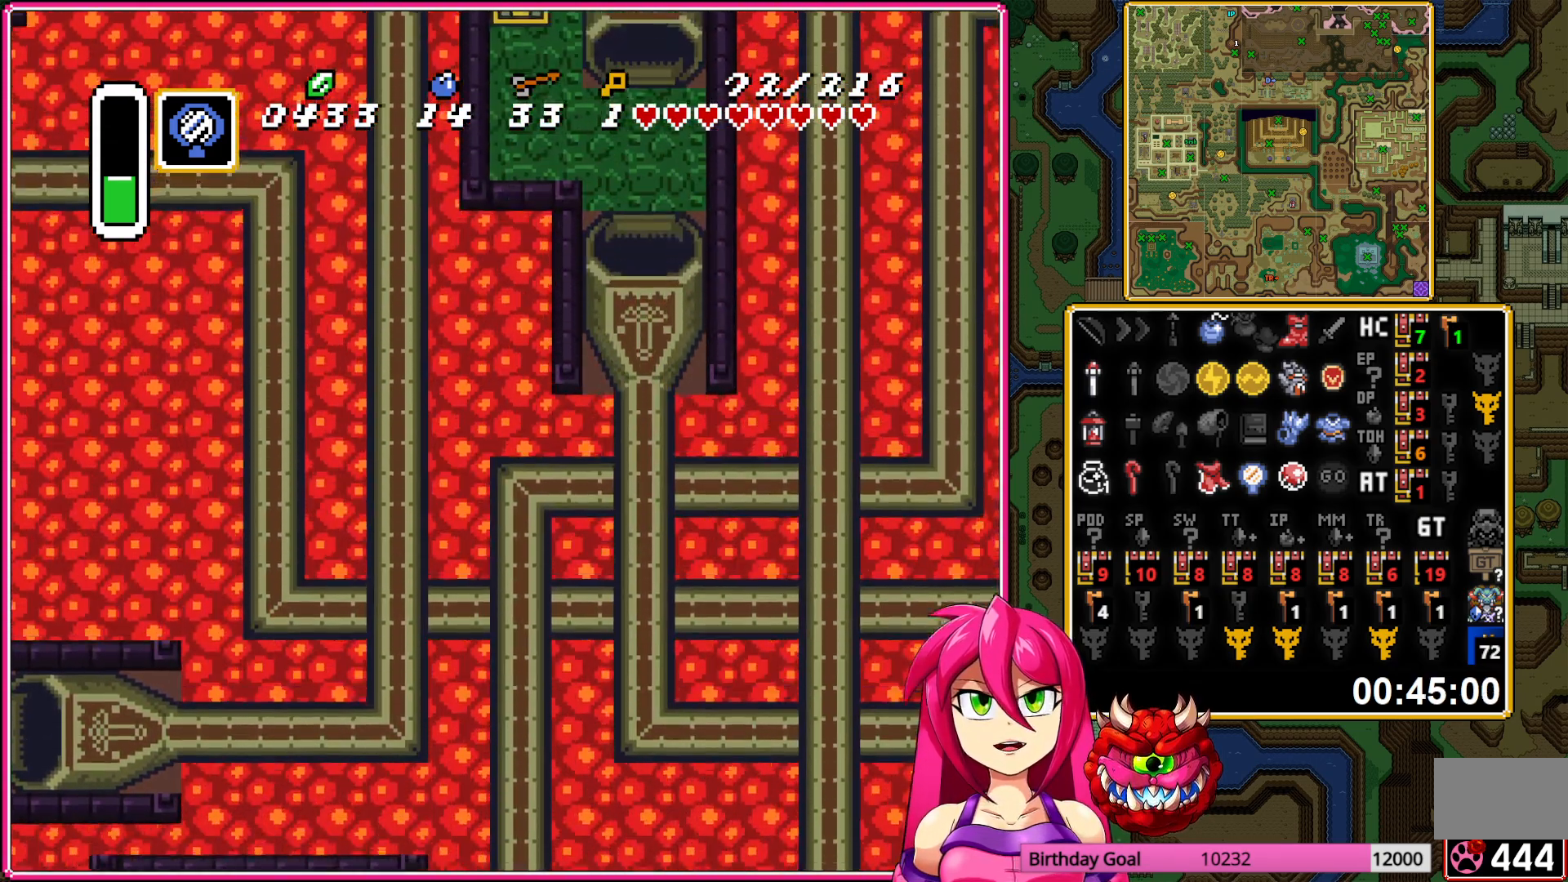
{"buttons": [], "events": []}
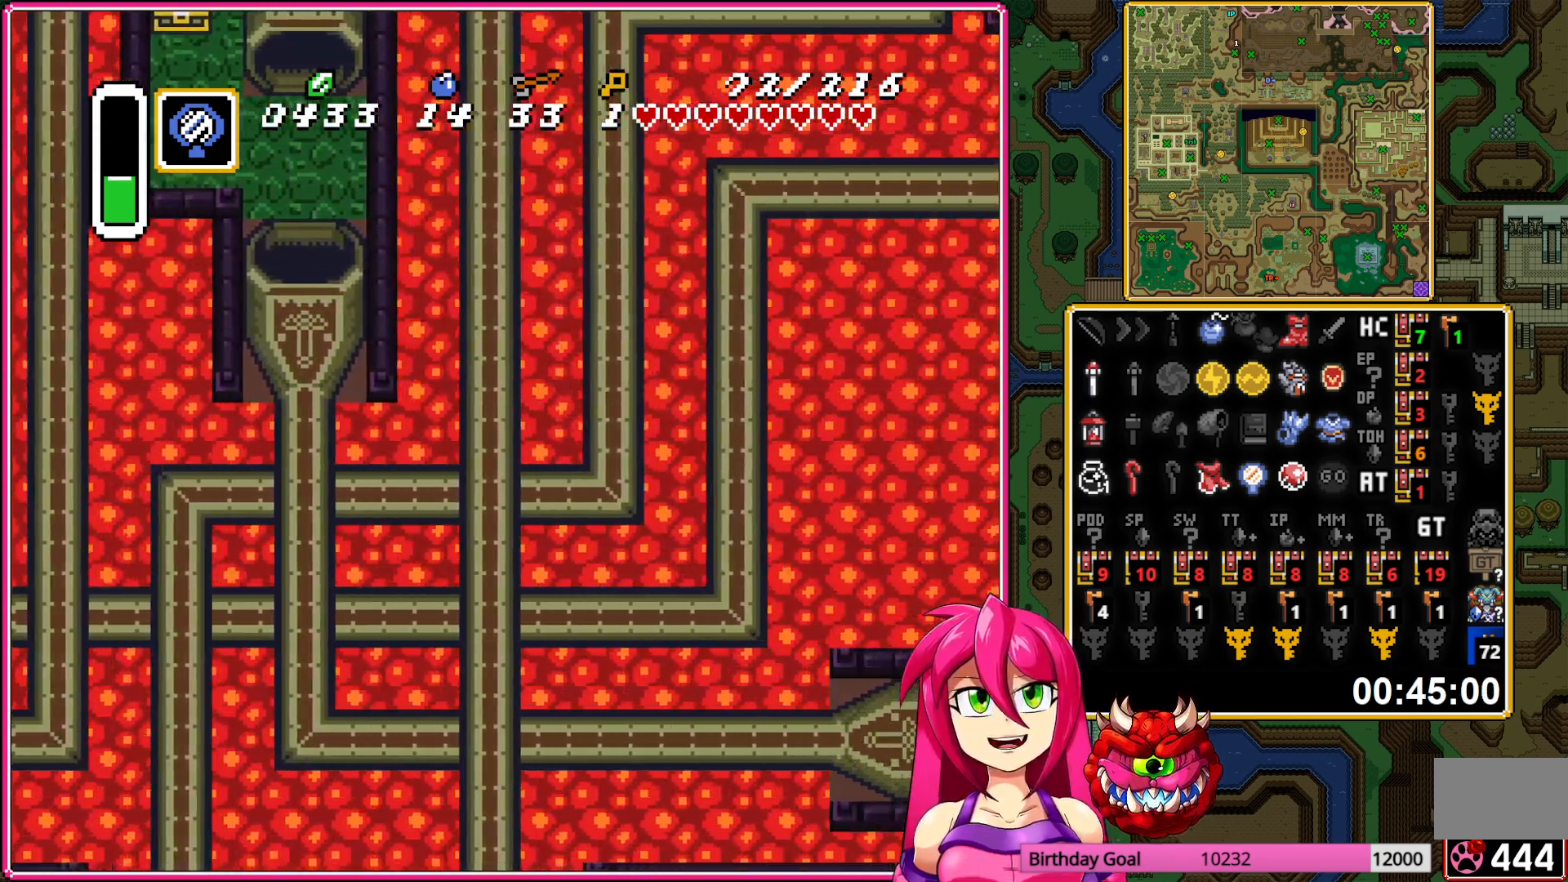
{"buttons": [], "events": []}
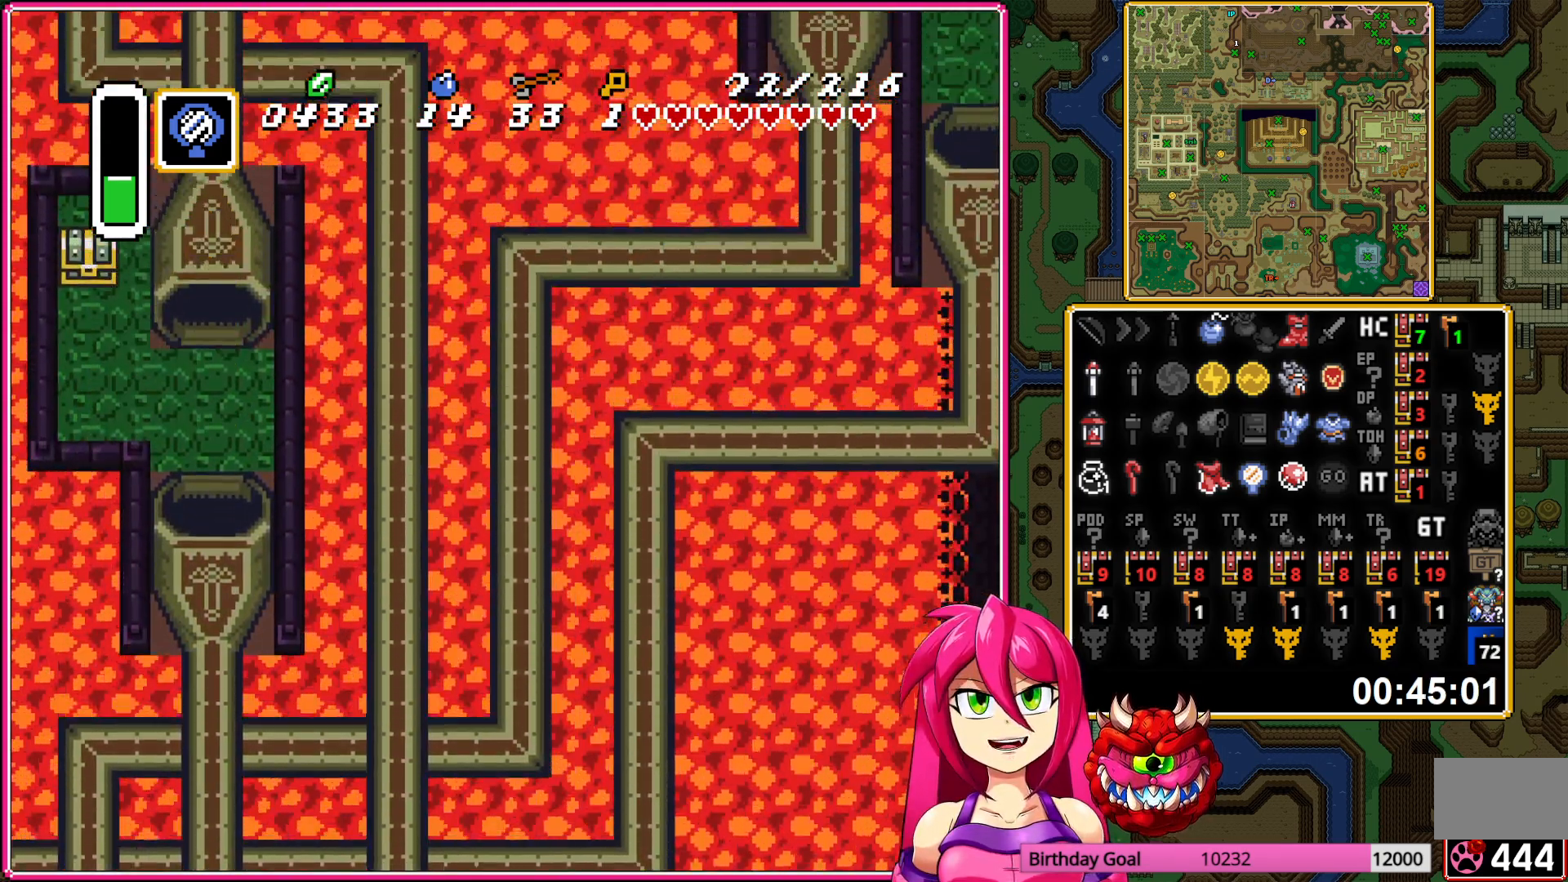
{"buttons": [], "events": []}
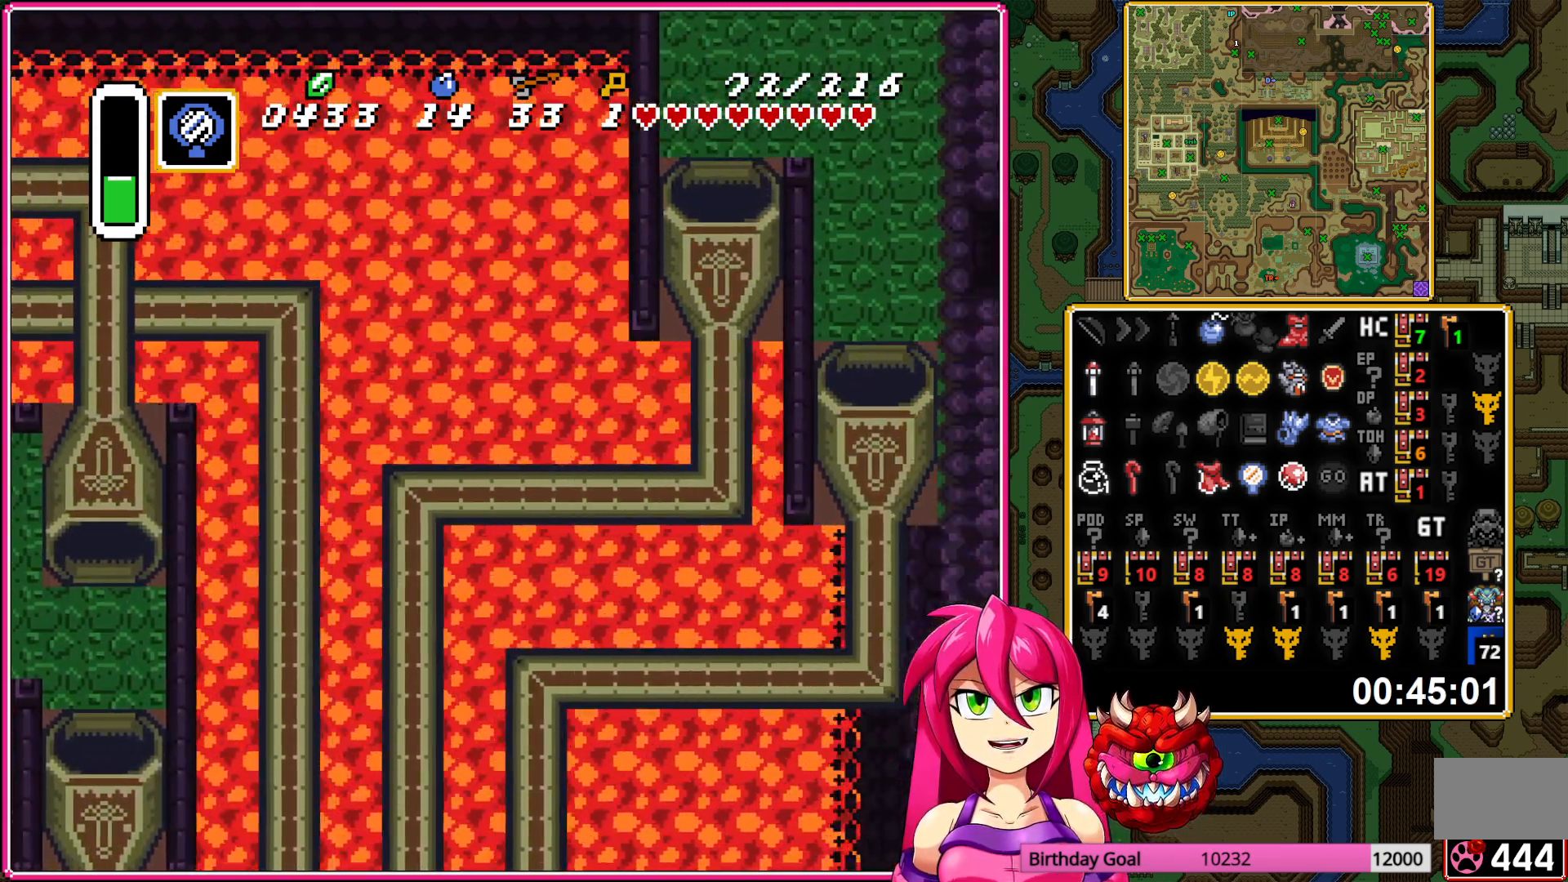
{"buttons": ["DPAD_UP", "DPAD_RIGHT"], "events": [[183, "DPAD_UP", "down"], [200, "DPAD_RIGHT", "down"]]}
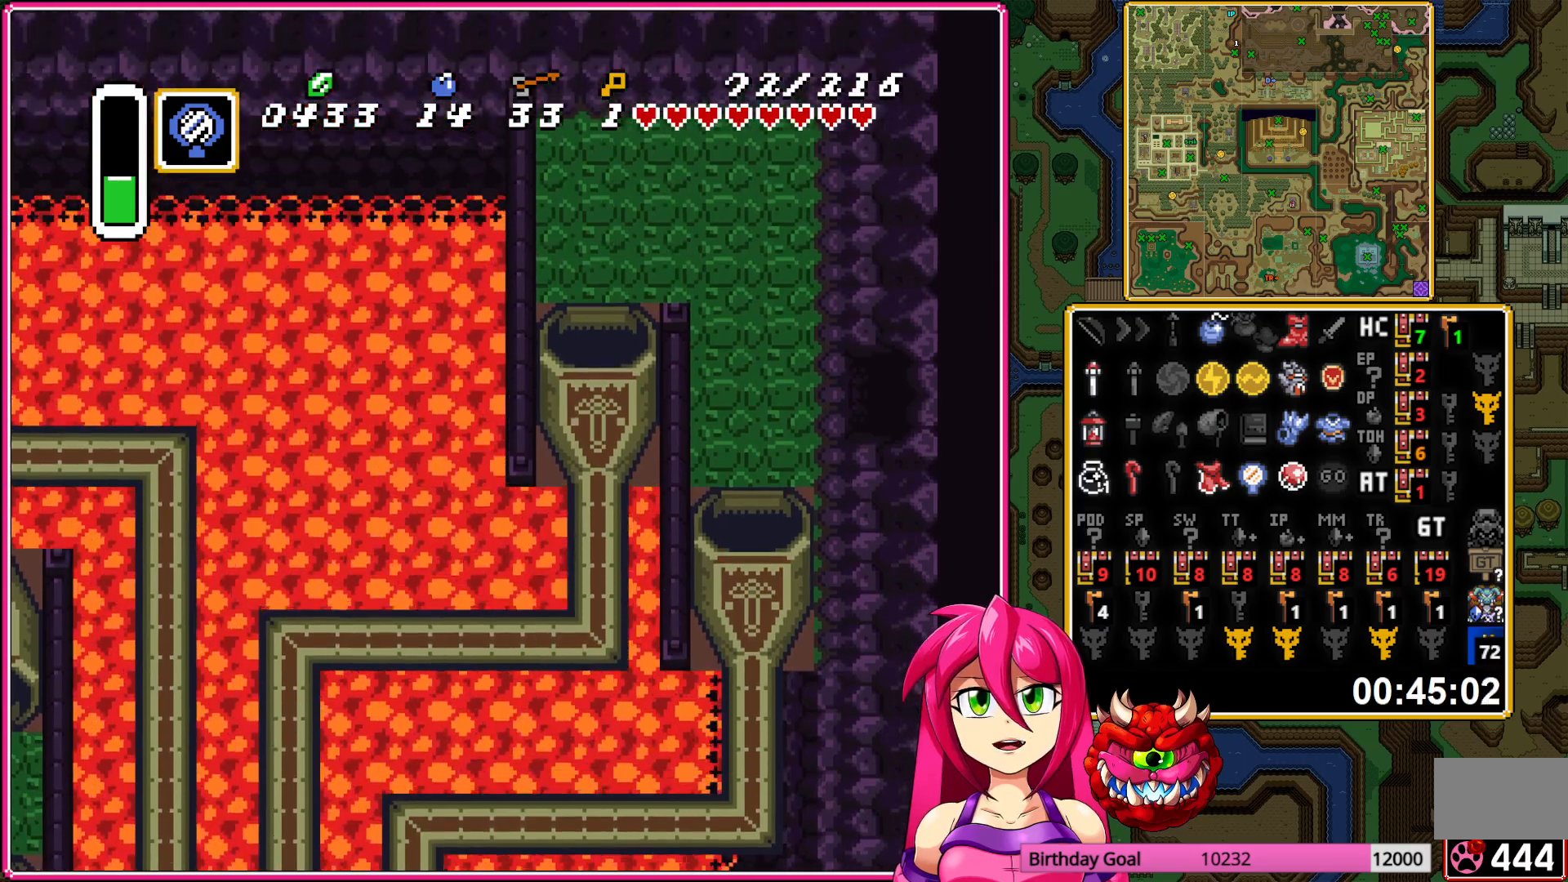
{"buttons": ["DPAD_RIGHT"], "events": [[400, "DPAD_UP", "up"]]}
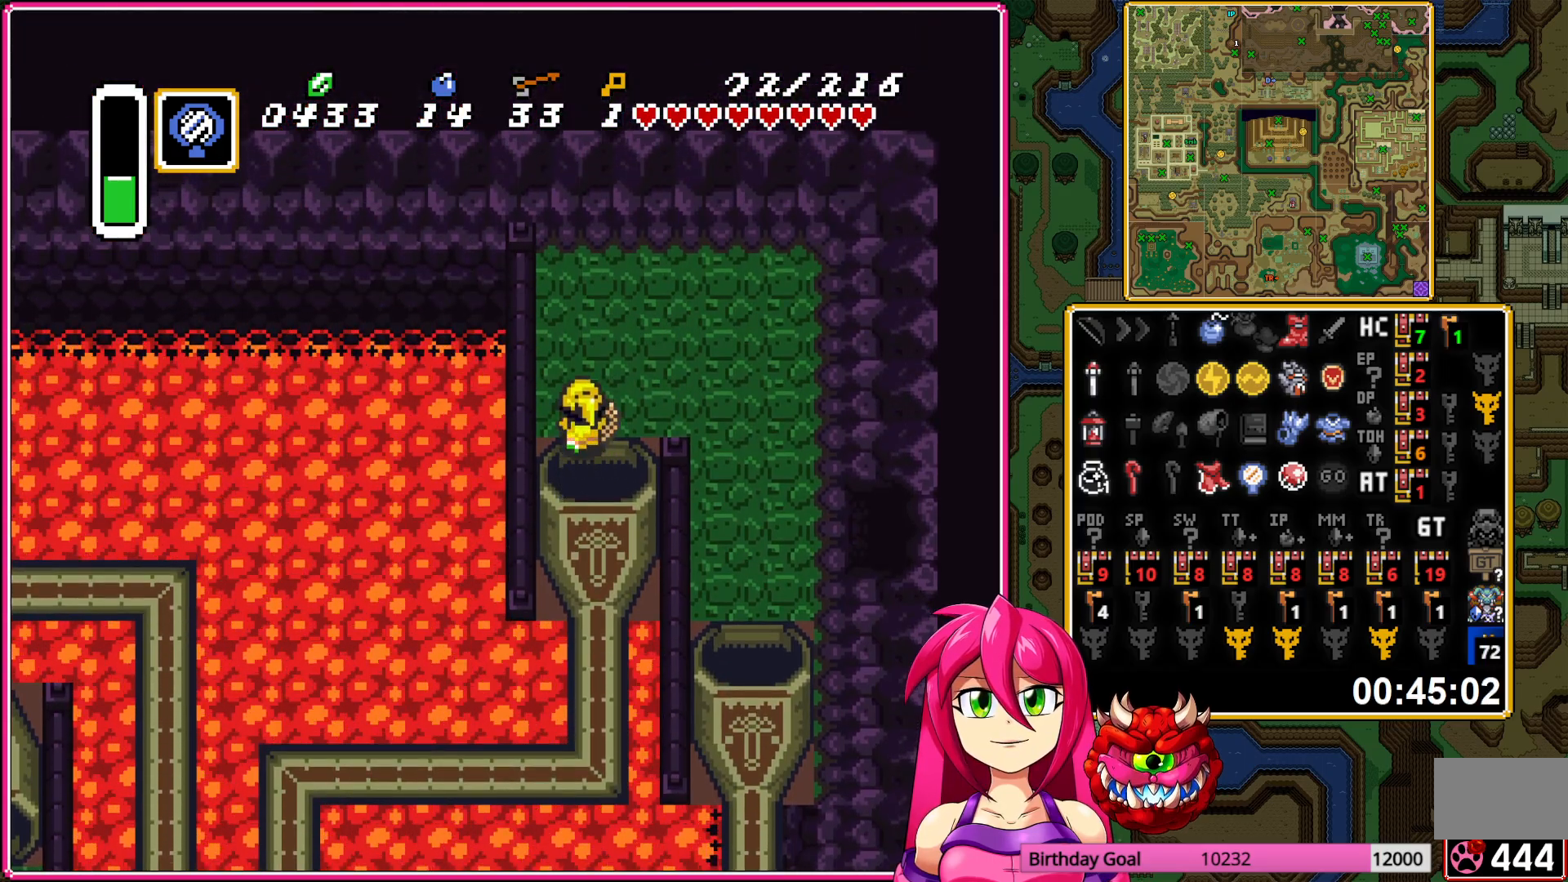
{"buttons": ["A"], "events": [[250, "A", "down"], [267, "DPAD_DOWN", "down"], [283, "DPAD_RIGHT", "up"], [500, "DPAD_DOWN", "up"]]}
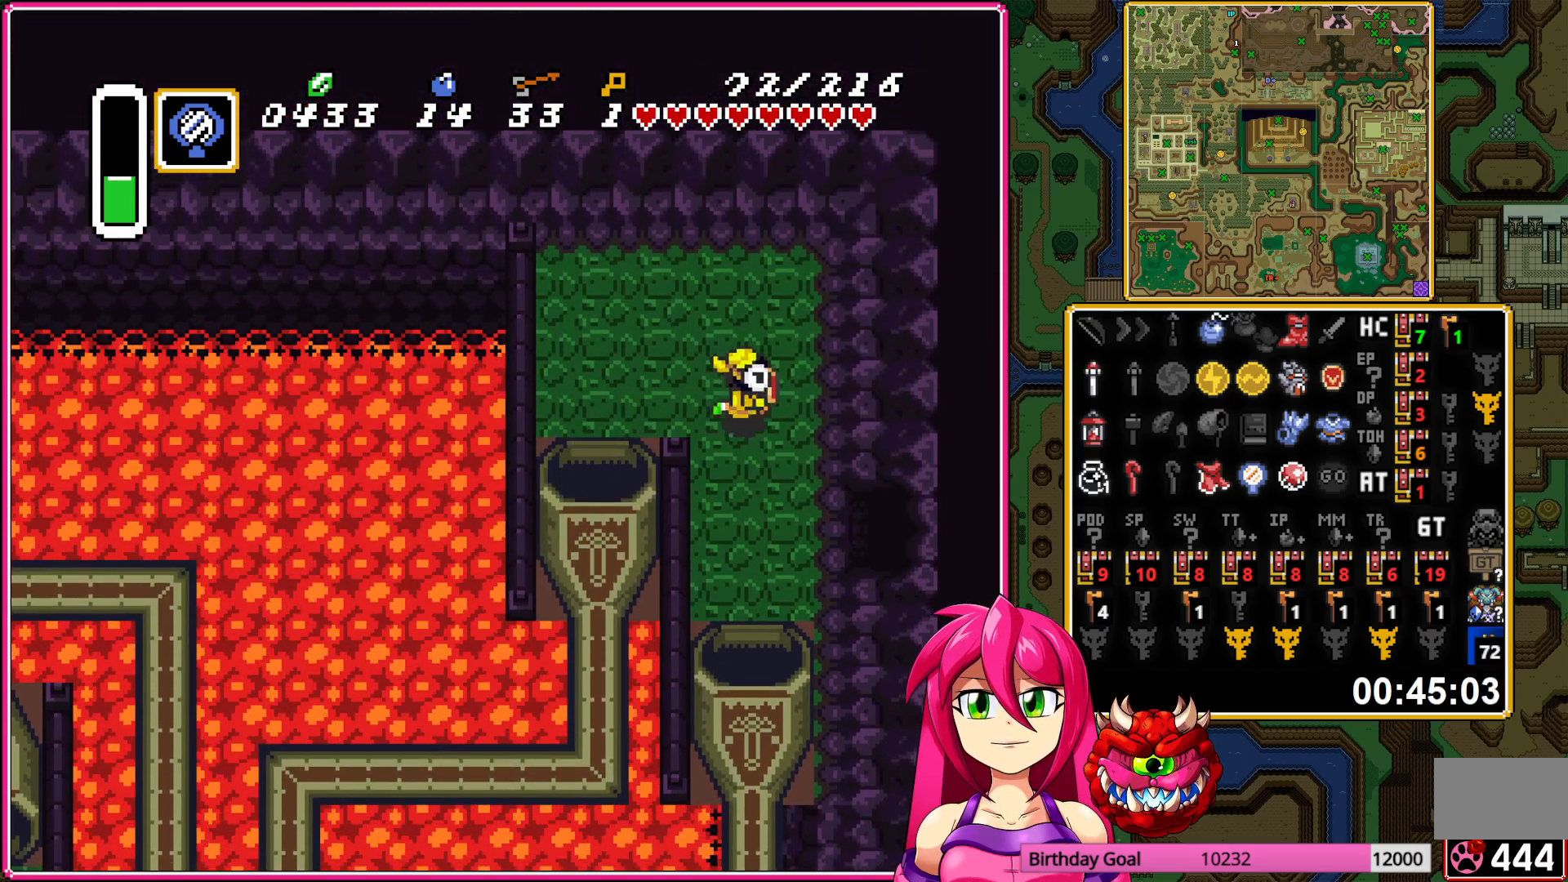
{"buttons": ["A"], "events": [[367, "L1", "down"], [450, "L1", "up"]]}
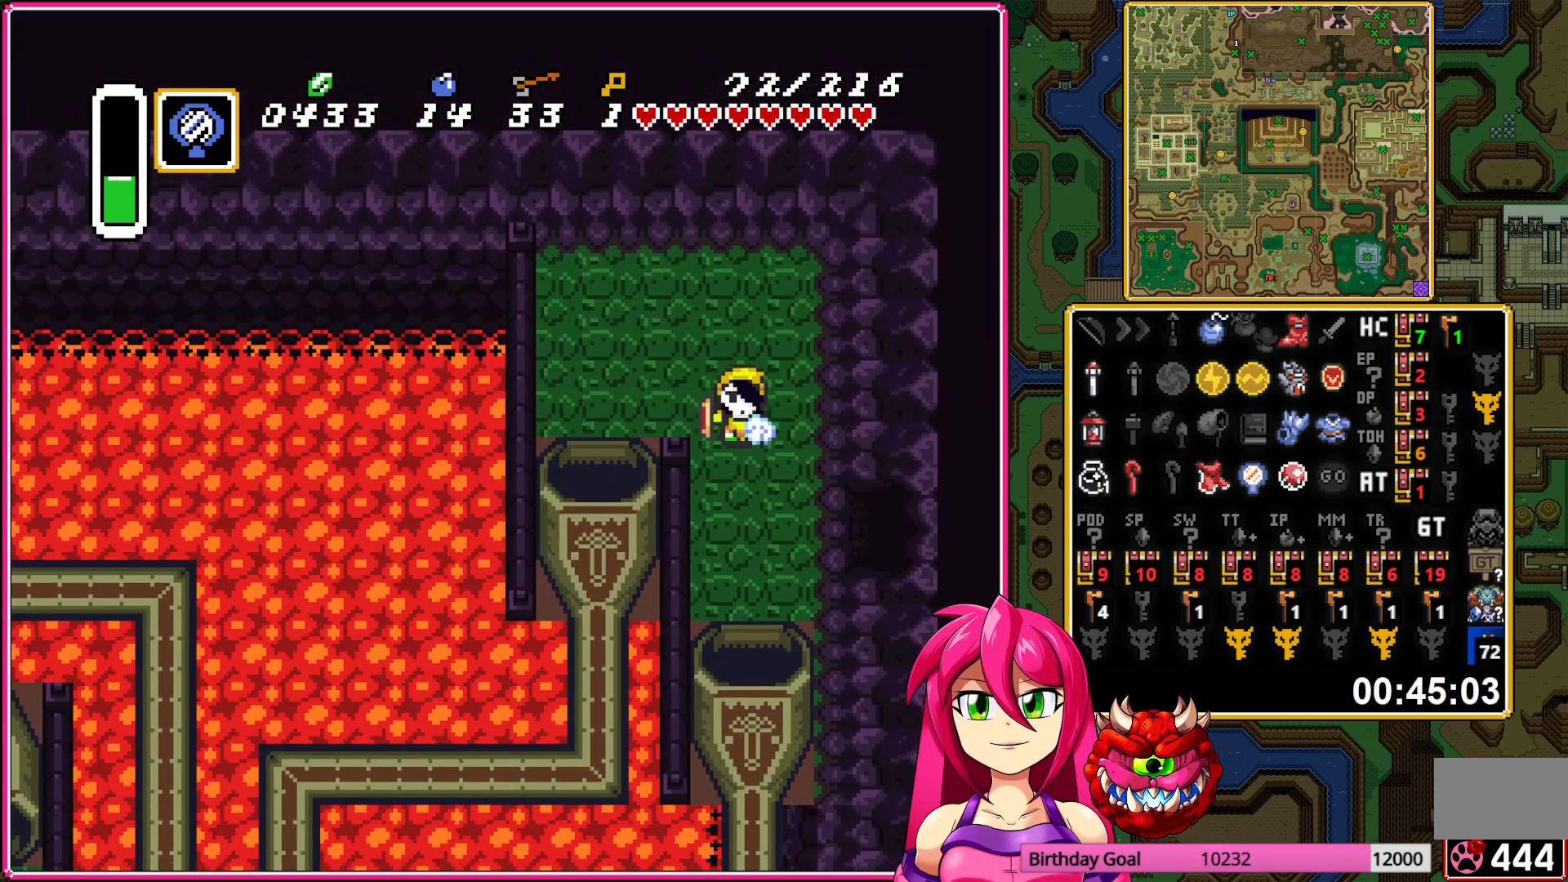
{"buttons": ["A"], "events": []}
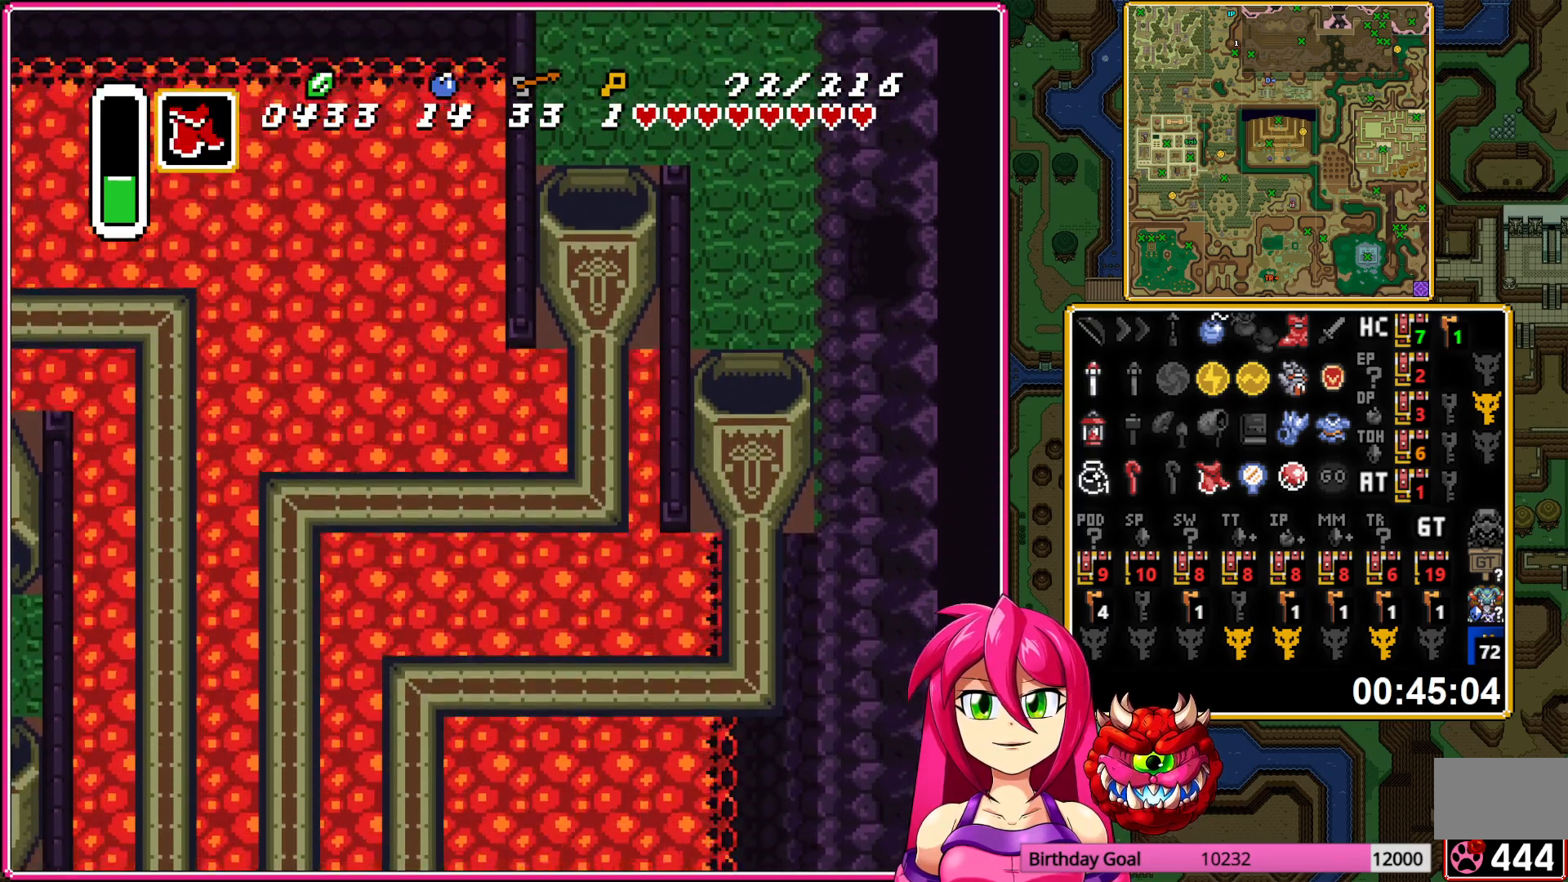
{"buttons": [], "events": [[283, "A", "up"]]}
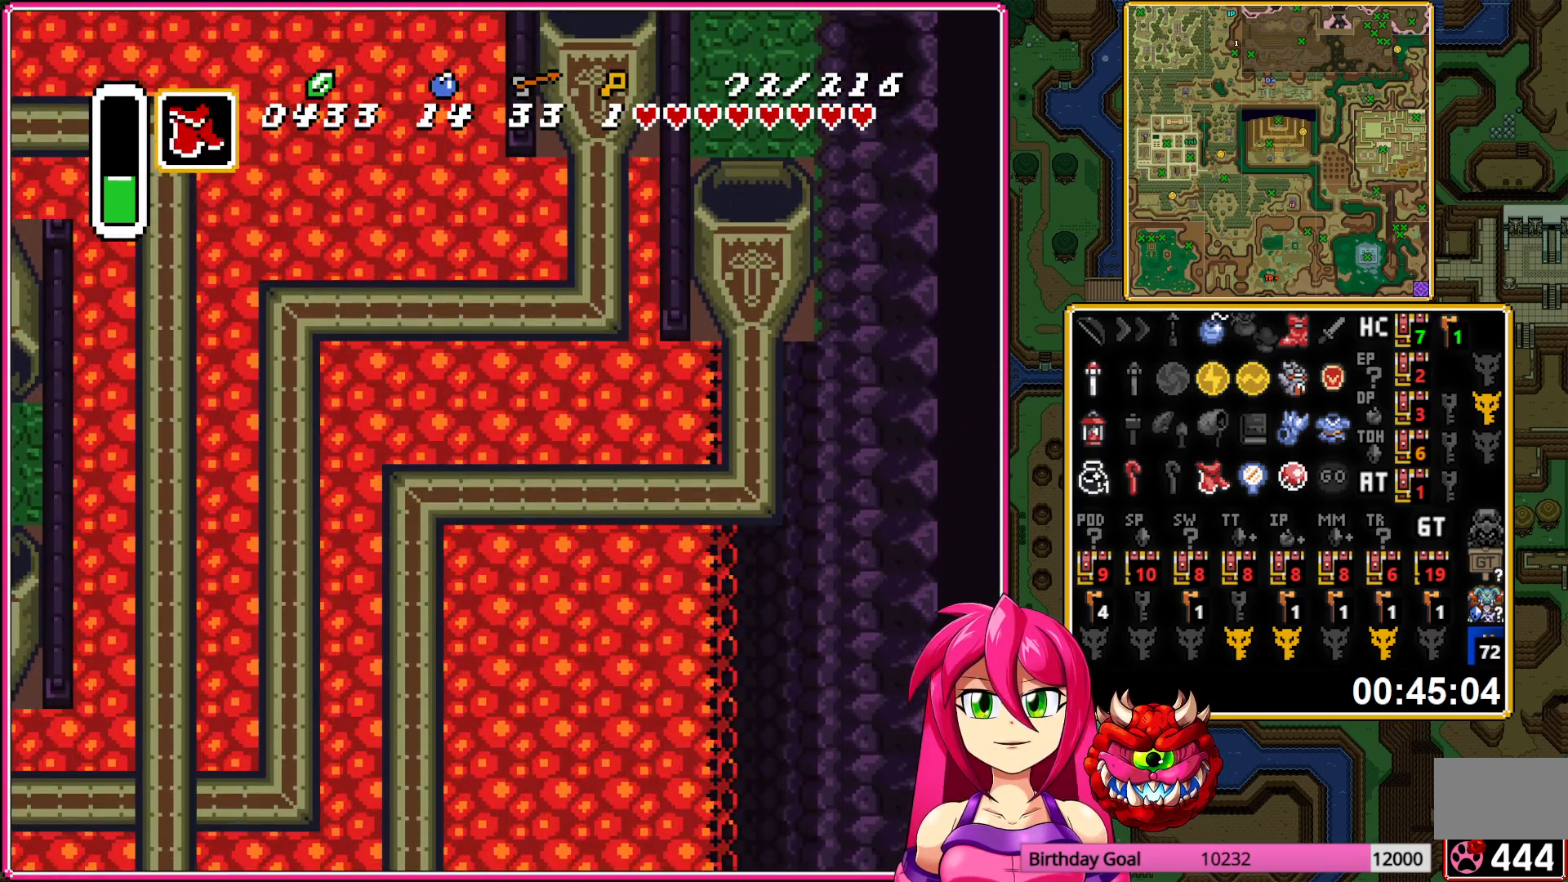
{"buttons": [], "events": []}
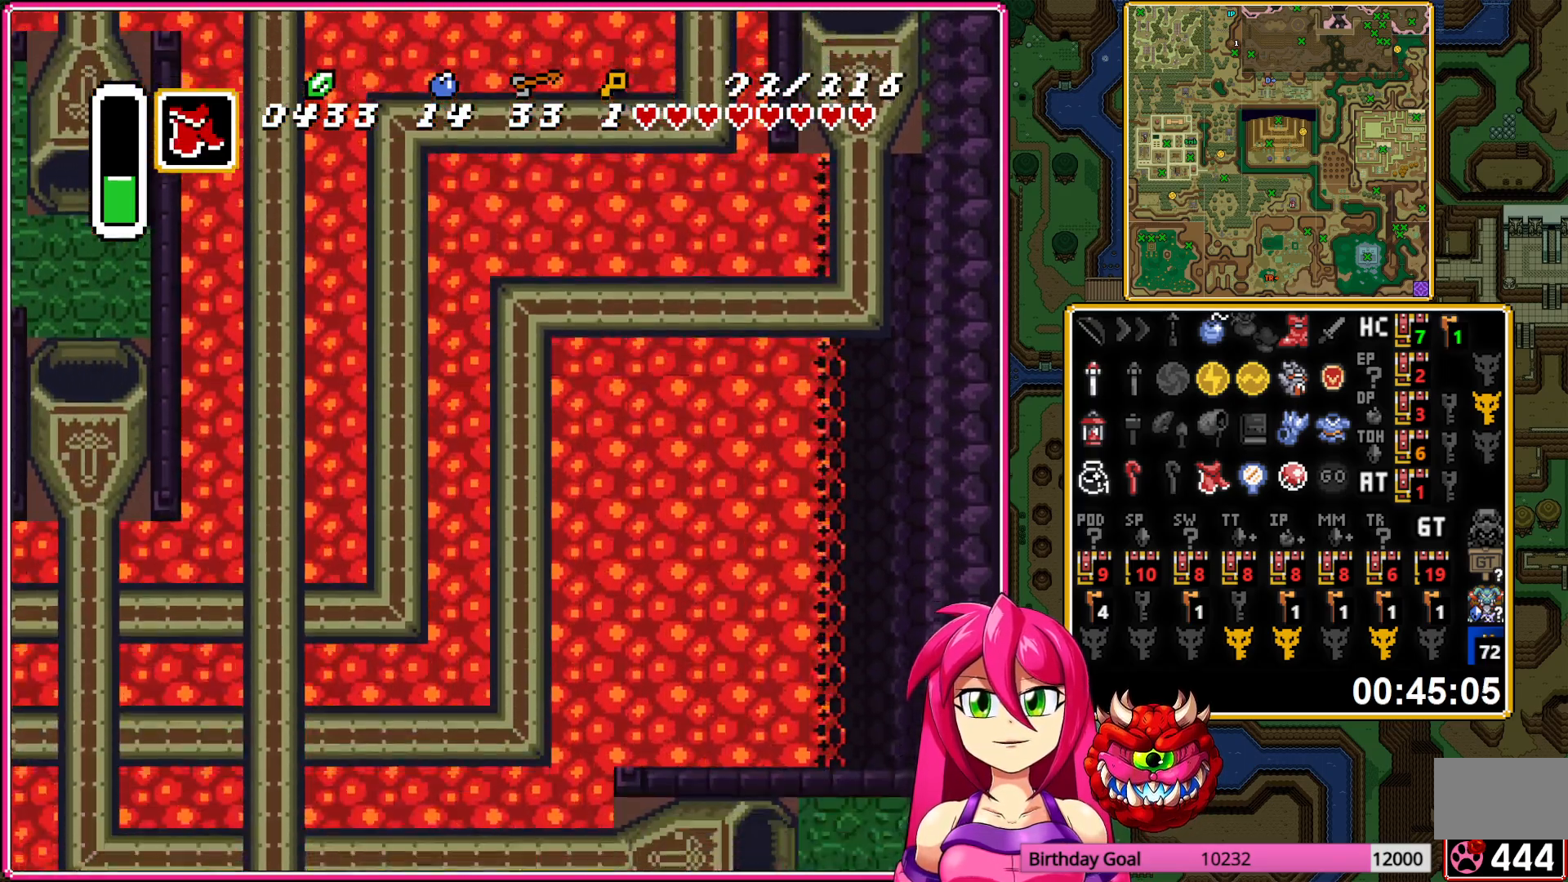
{"buttons": [], "events": []}
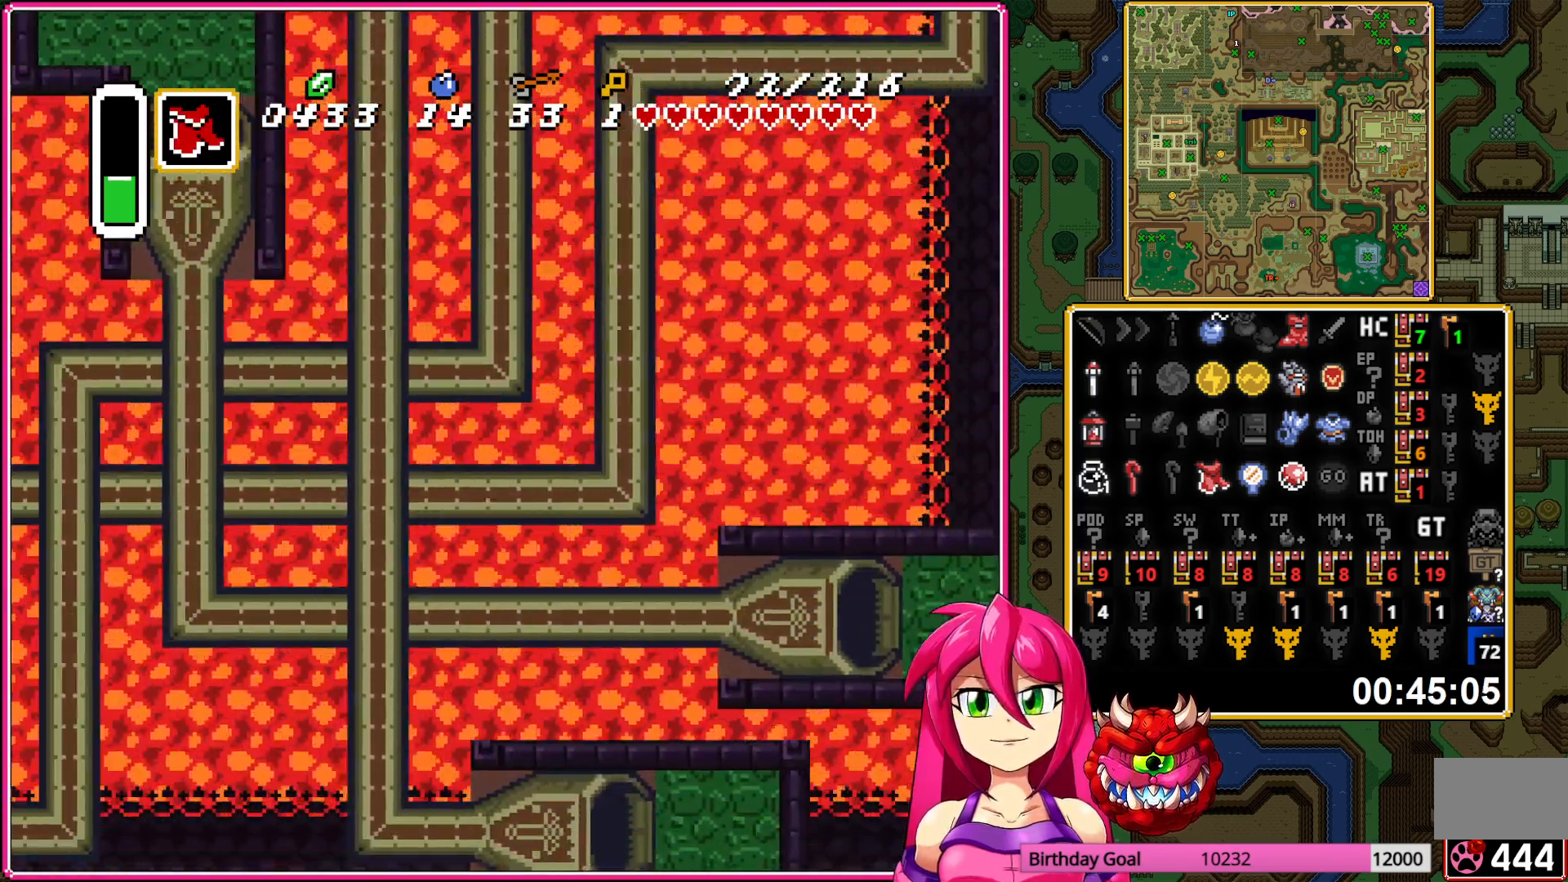
{"buttons": [], "events": [[217, "DPAD_LEFT", "down"], [500, "DPAD_LEFT", "up"]]}
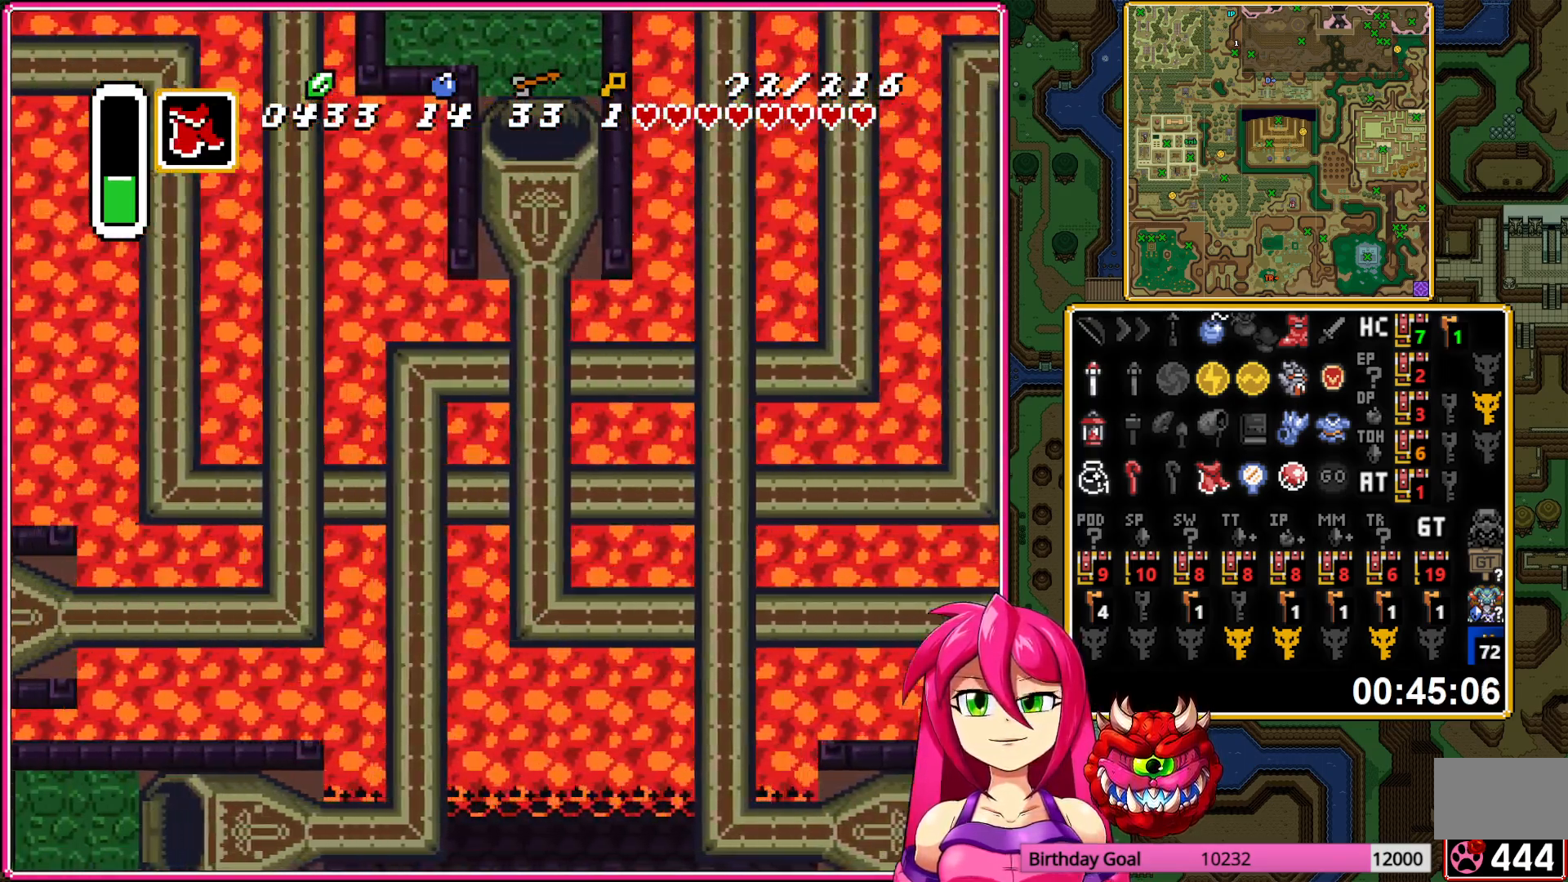
{"buttons": [], "events": []}
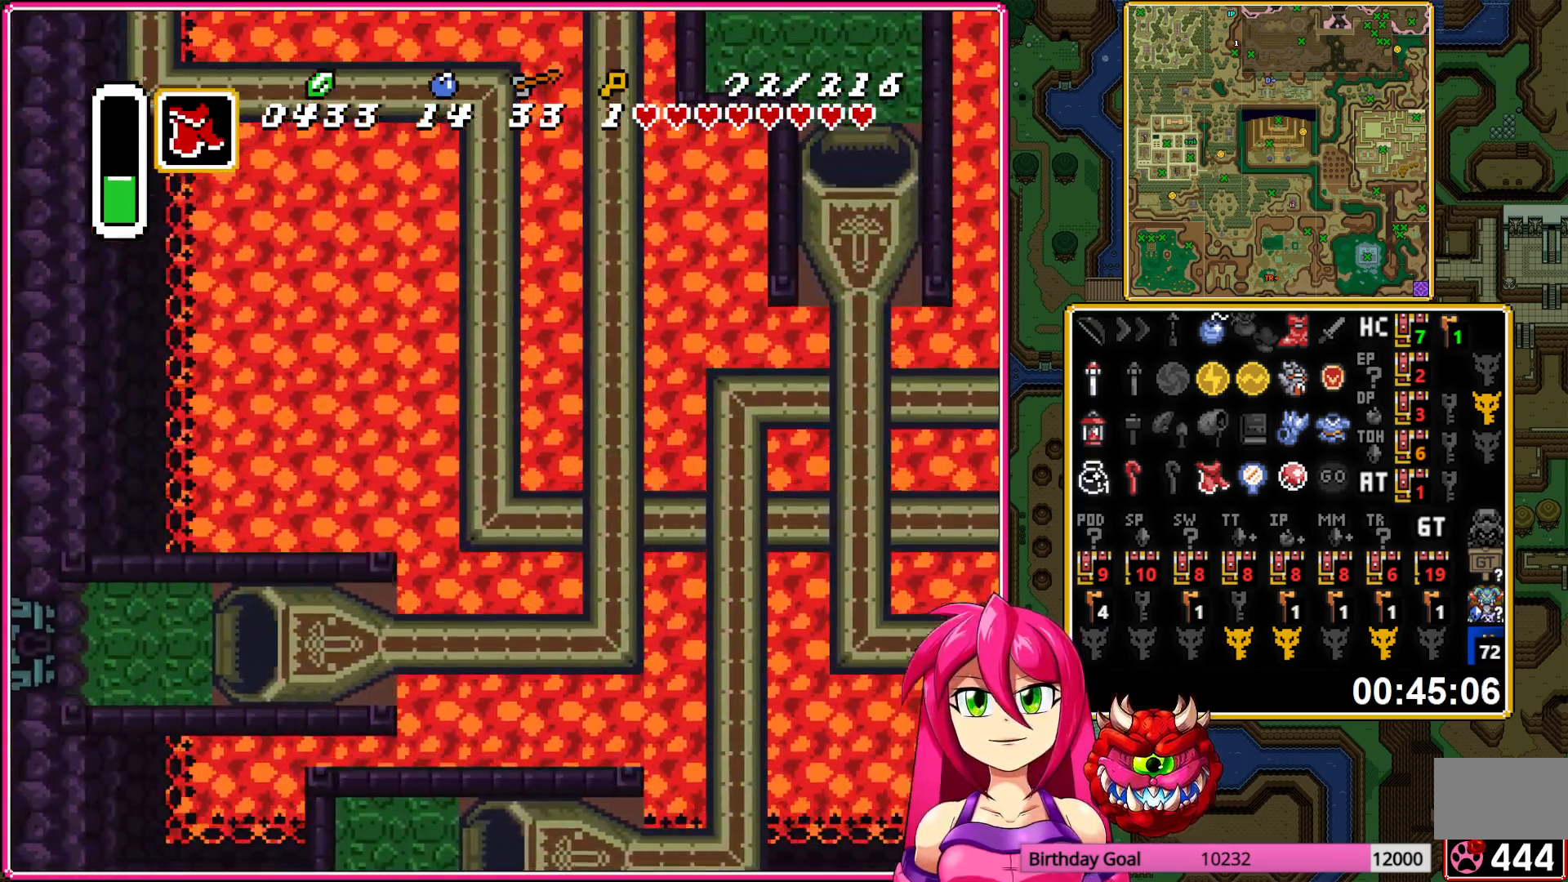
{"buttons": ["DPAD_UP", "DPAD_LEFT"], "events": [[250, "DPAD_LEFT", "down"], [483, "DPAD_UP", "down"]]}
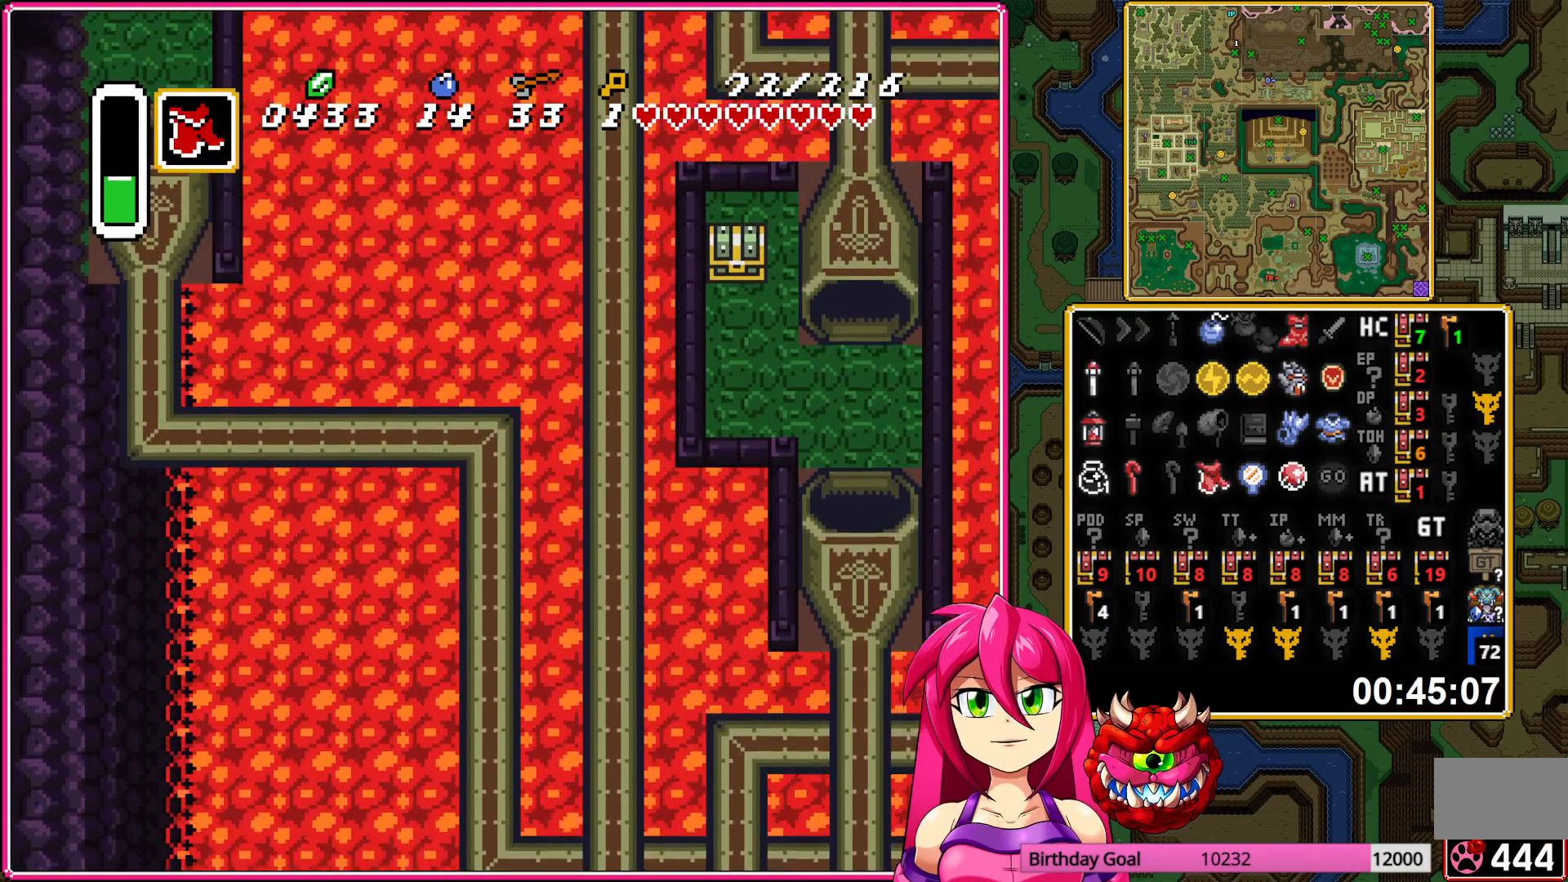
{"buttons": ["DPAD_UP", "DPAD_LEFT"], "events": []}
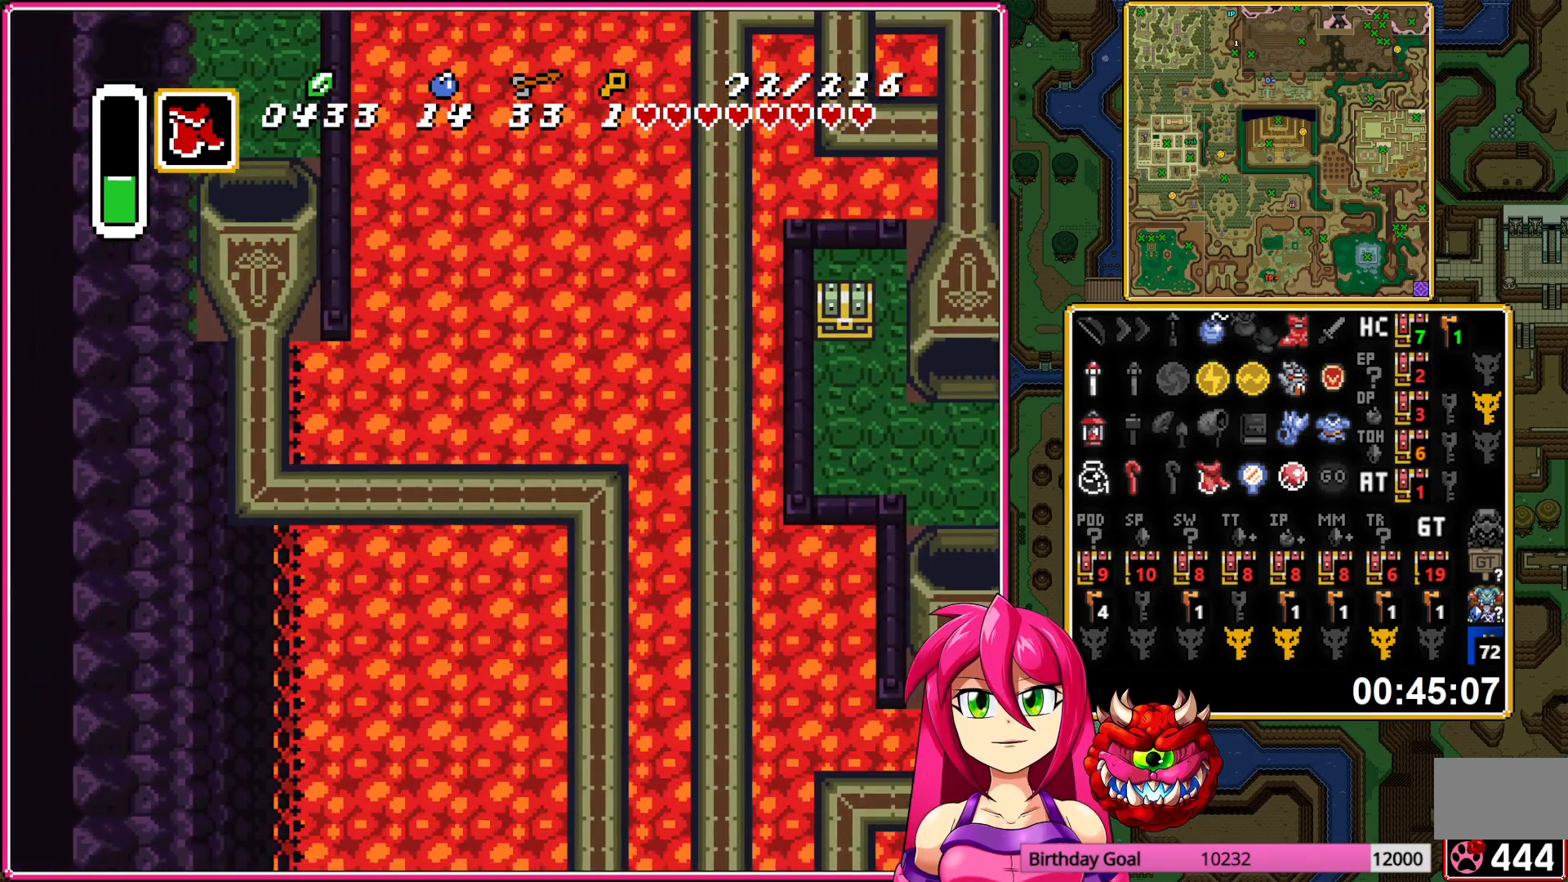
{"buttons": ["DPAD_UP", "DPAD_LEFT"], "events": []}
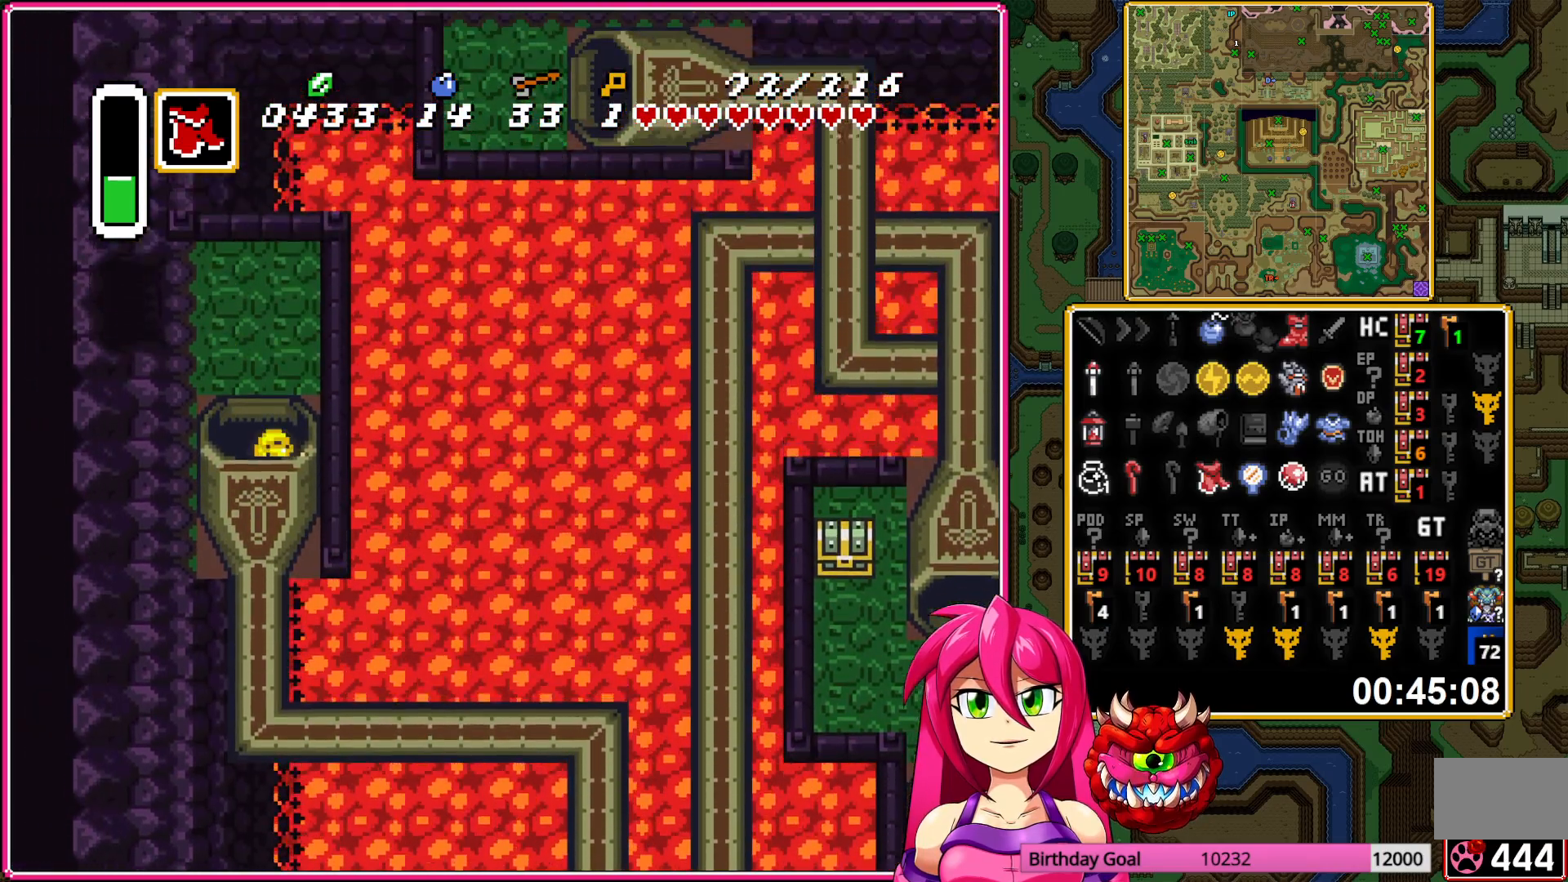
{"buttons": ["DPAD_LEFT"], "events": [[300, "DPAD_UP", "up"]]}
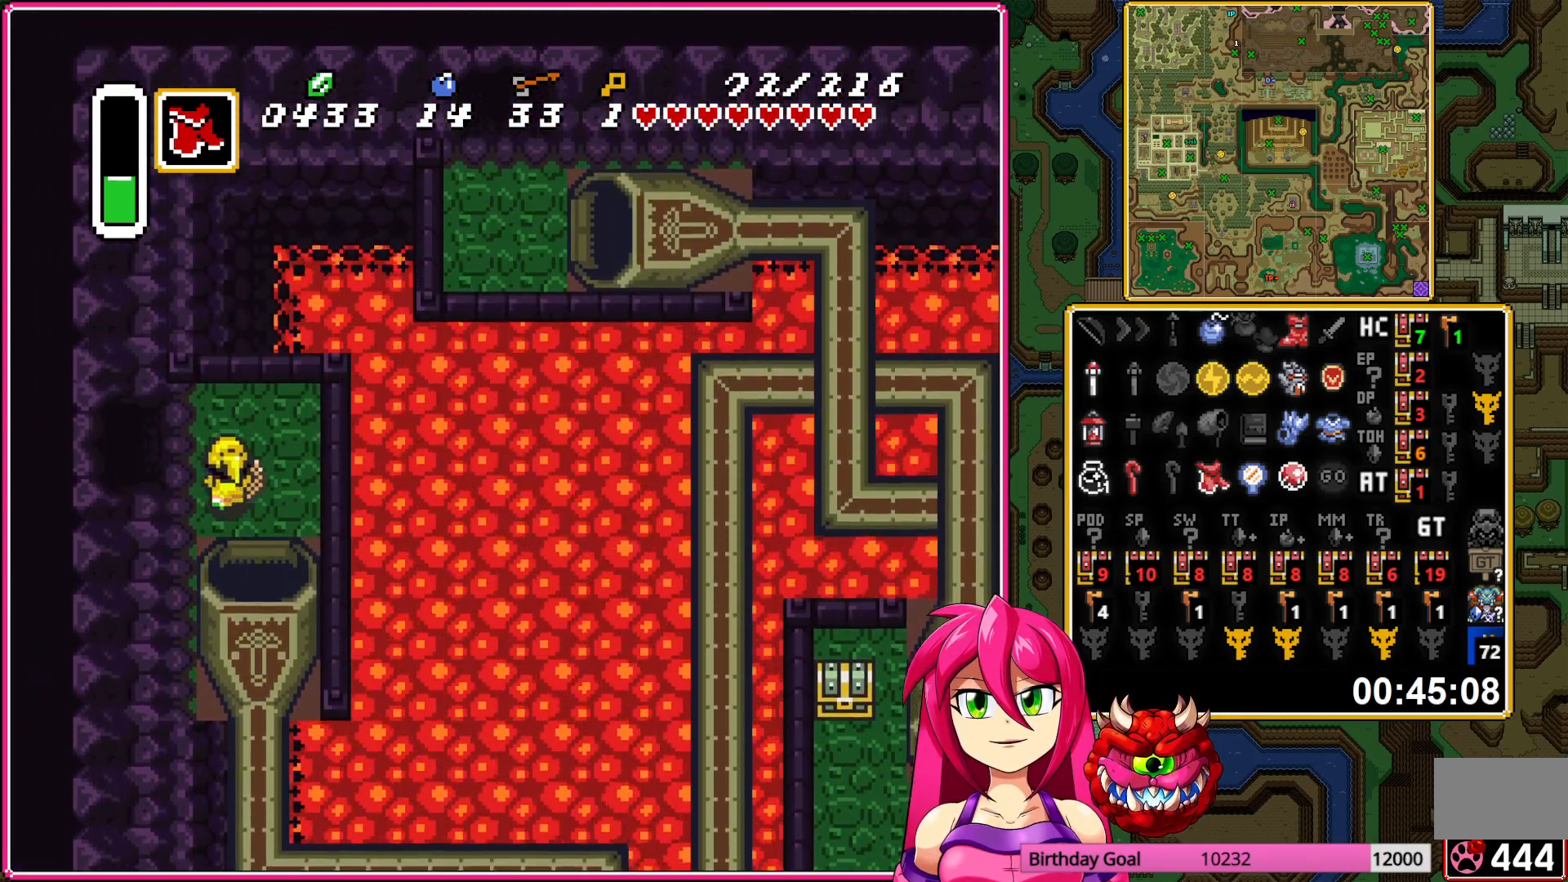
{"buttons": ["DPAD_LEFT"], "events": []}
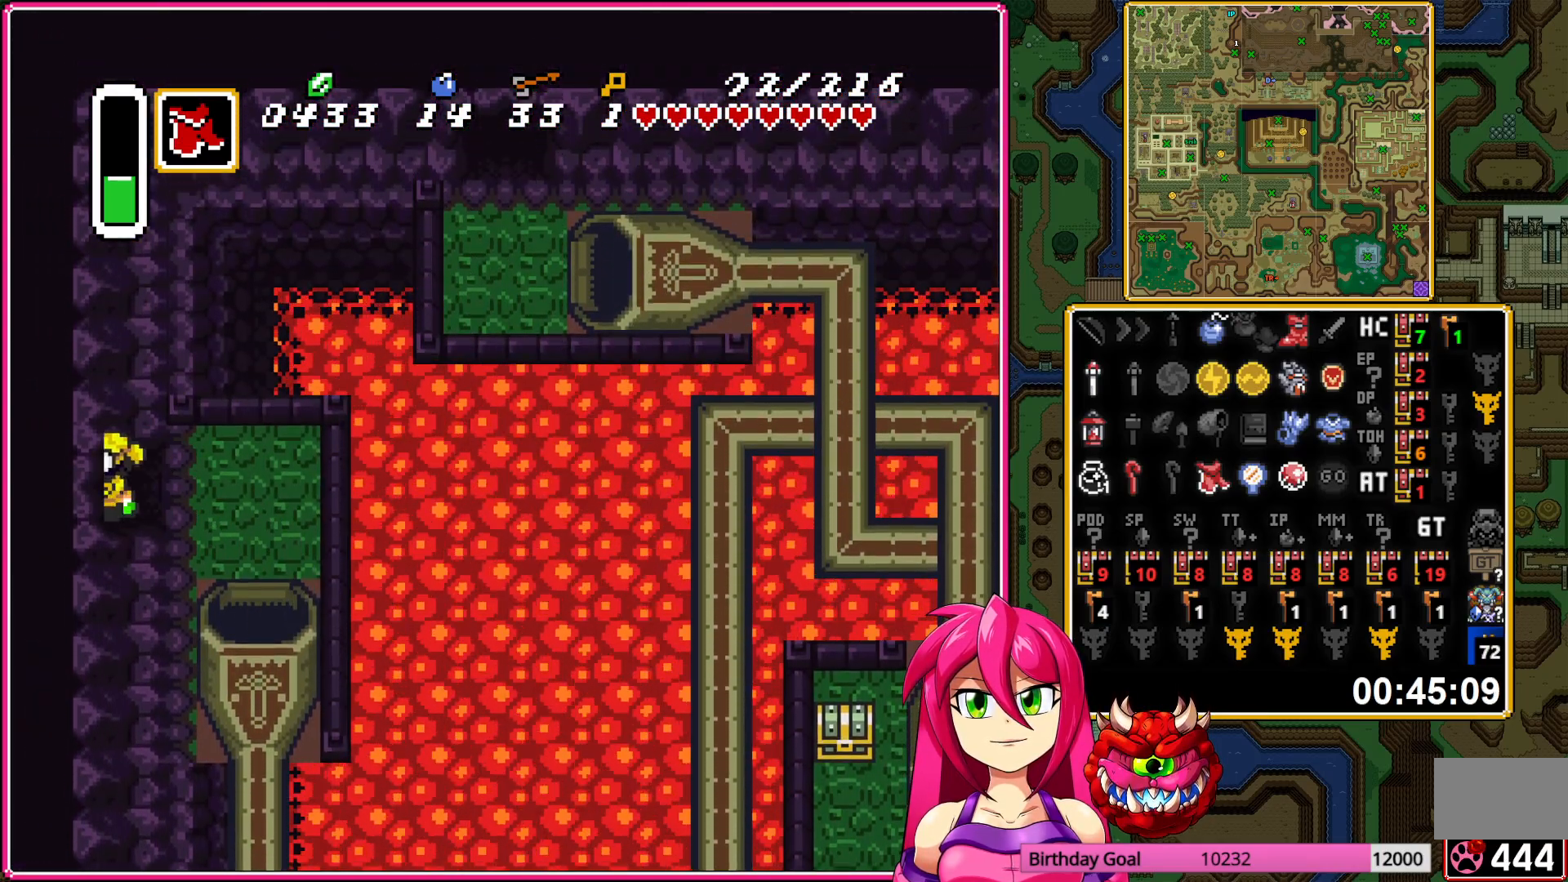
{"buttons": ["DPAD_LEFT"], "events": [[317, "A", "down"], [467, "A", "up"]]}
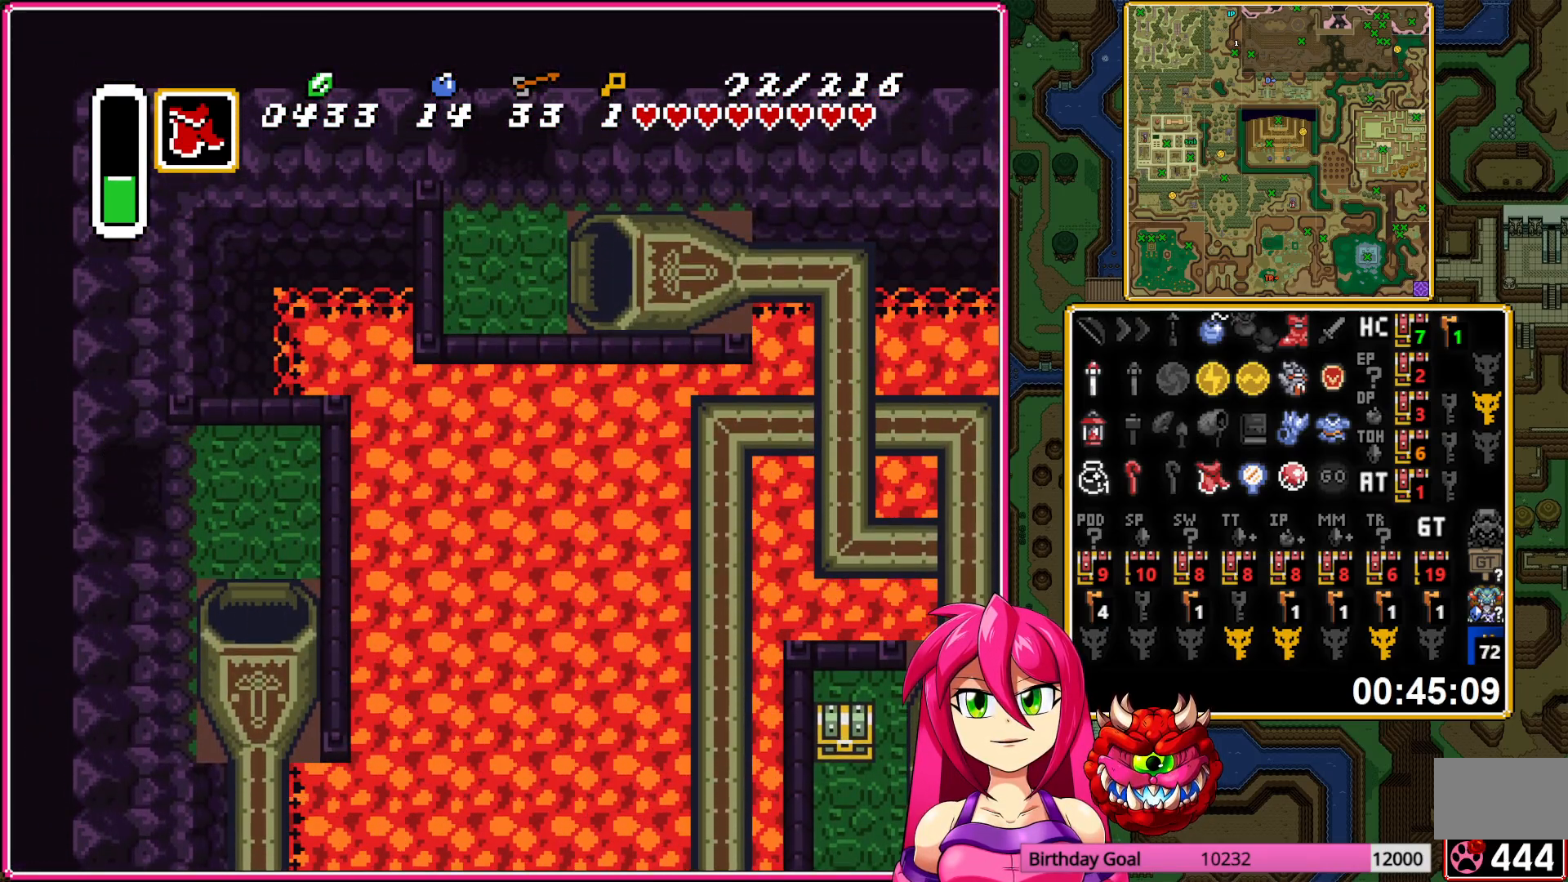
{"buttons": ["A", "DPAD_LEFT"], "events": [[67, "A", "down"], [167, "A", "up"], [250, "A", "down"], [367, "A", "up"], [450, "A", "down"]]}
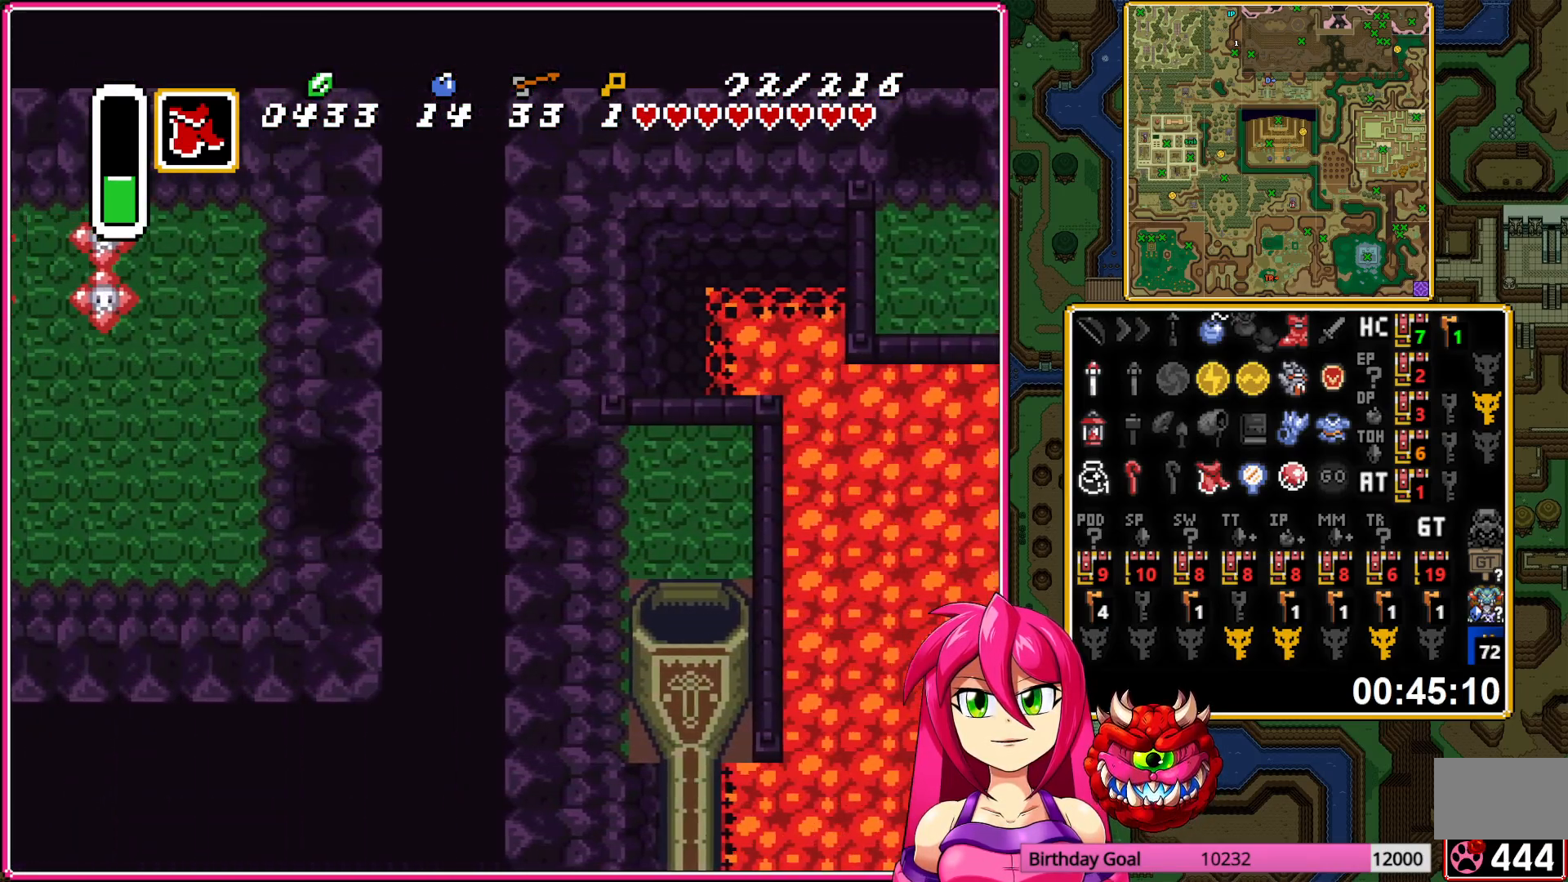
{"buttons": ["DPAD_LEFT"], "events": [[50, "A", "up"], [150, "A", "down"], [250, "A", "up"]]}
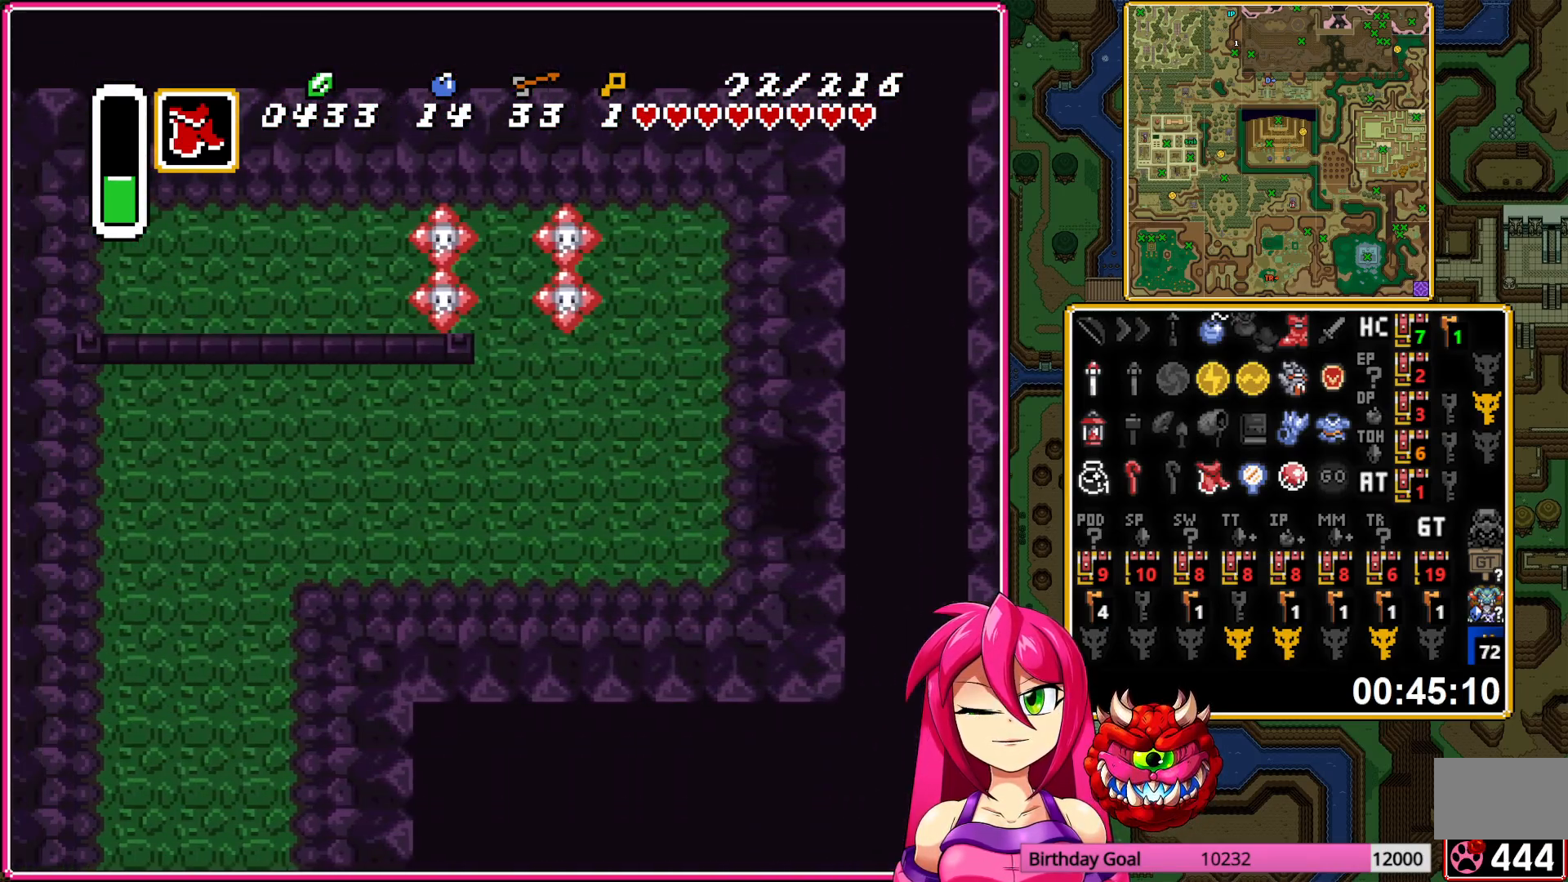
{"buttons": ["A"], "events": [[150, "A", "down"], [450, "DPAD_LEFT", "up"]]}
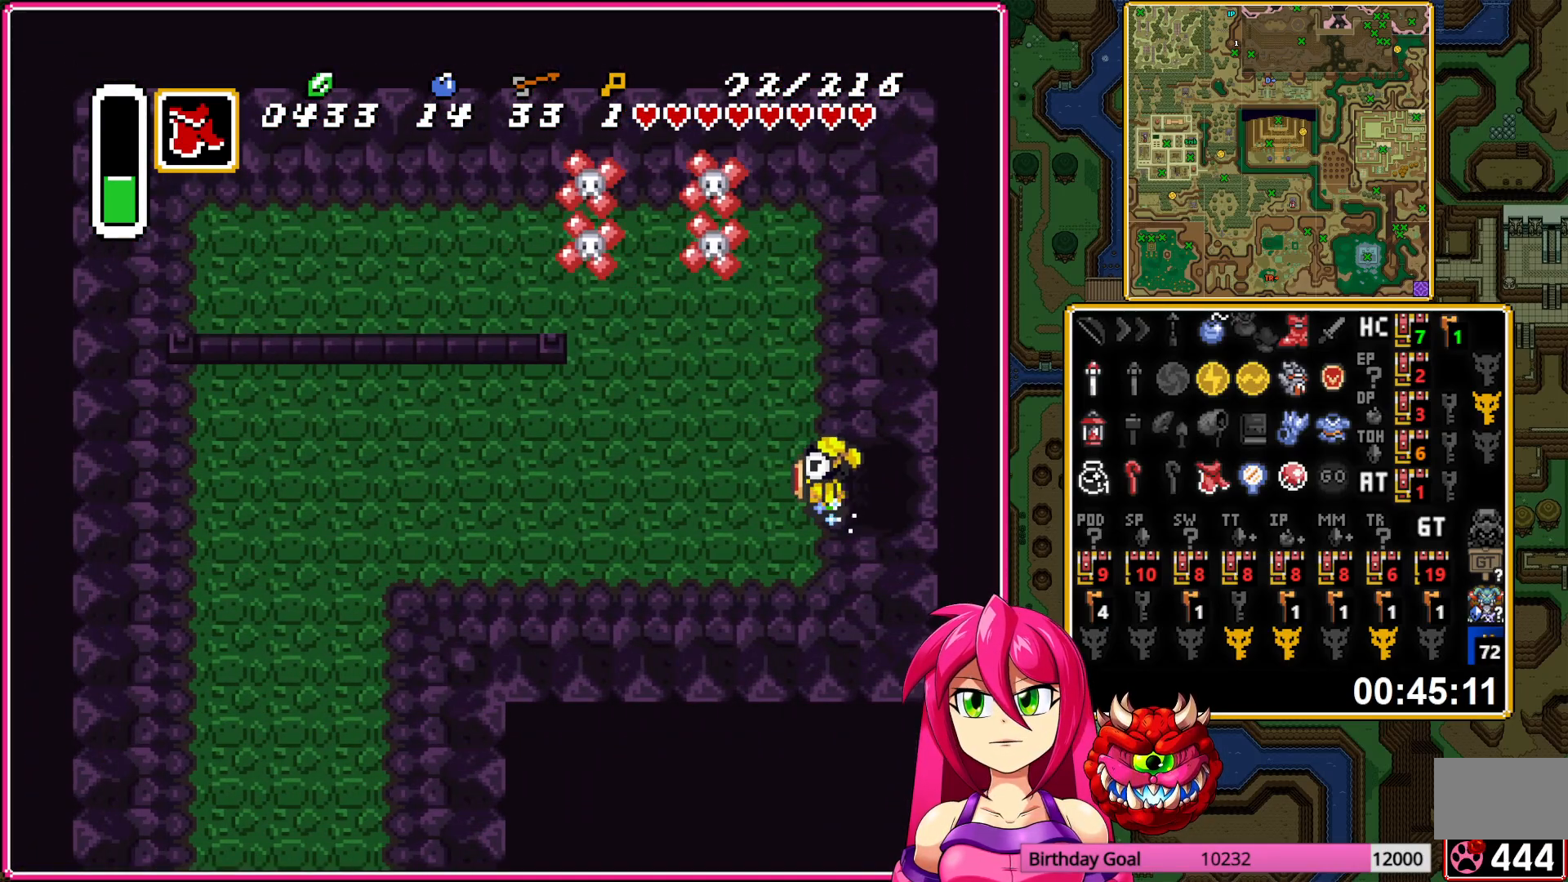
{"buttons": ["A"], "events": []}